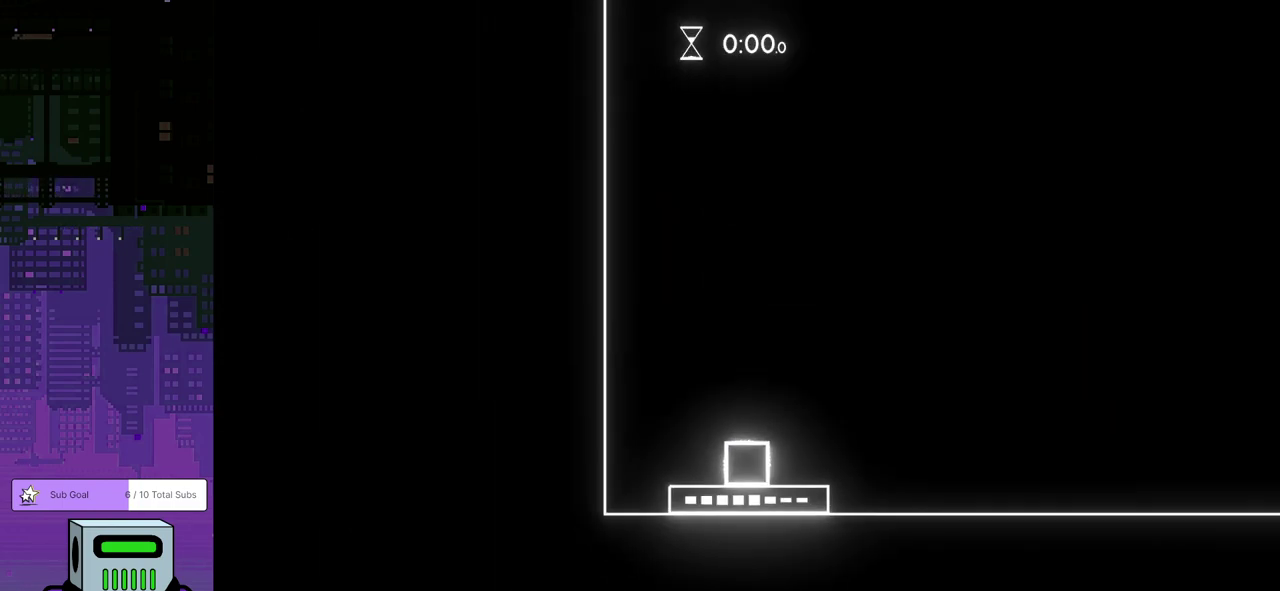
Gameplay with a controller (PlayStation layout); each line is a JSON object with the inputs held at the frame after it. "events" lists button and stick changes between this image and that frame as [ms after this image, input, new state], when the widget could be followed in between. Not read: L1 R1 R3 right_stick.
{"buttons": ["DPAD_RIGHT"], "left_stick": "center", "events": [[183, "DPAD_RIGHT", "down"], [233, "DPAD_DOWN", "down"], [333, "DPAD_DOWN", "up"]]}
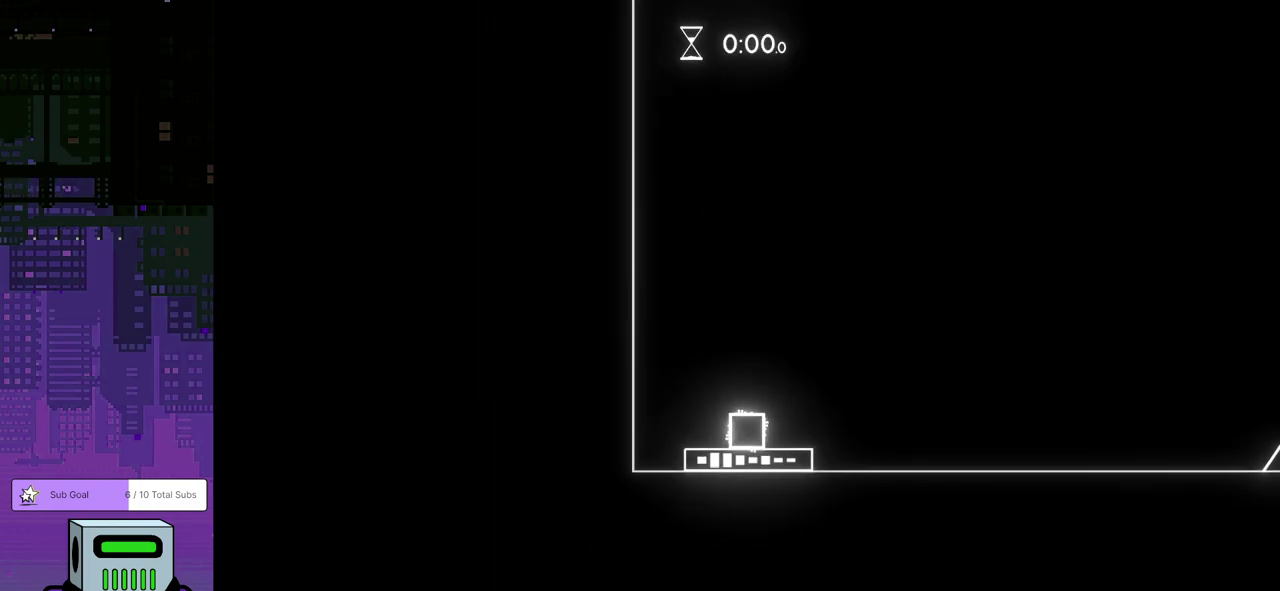
{"buttons": ["DPAD_RIGHT"], "left_stick": "center", "events": []}
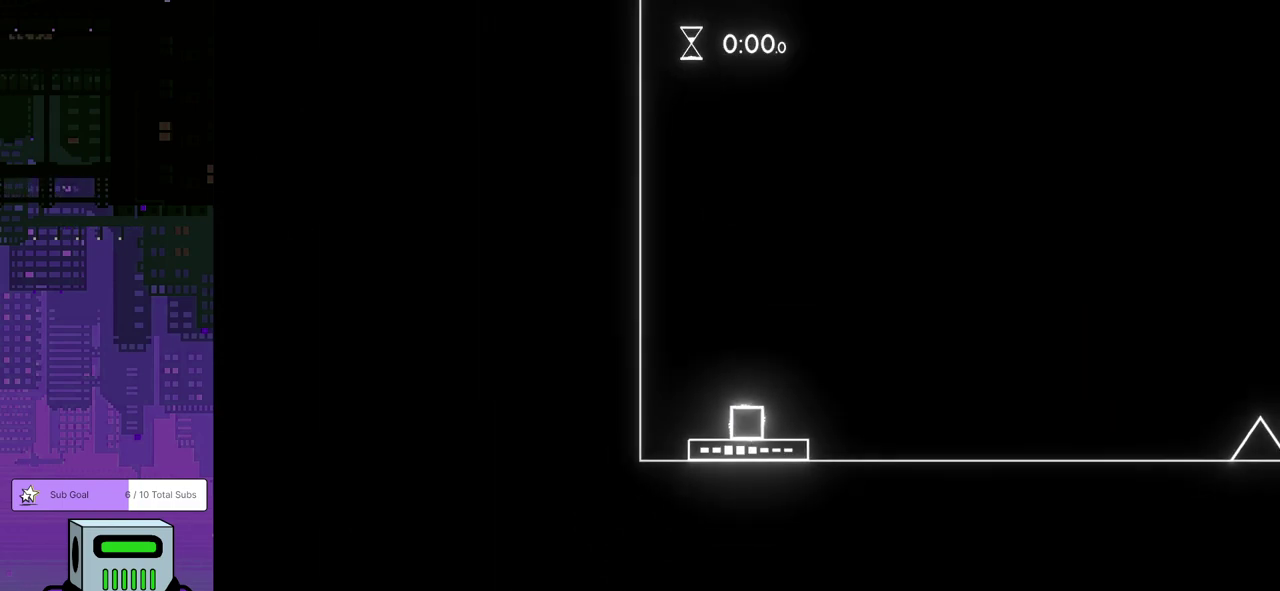
{"buttons": ["DPAD_RIGHT"], "left_stick": "center", "events": []}
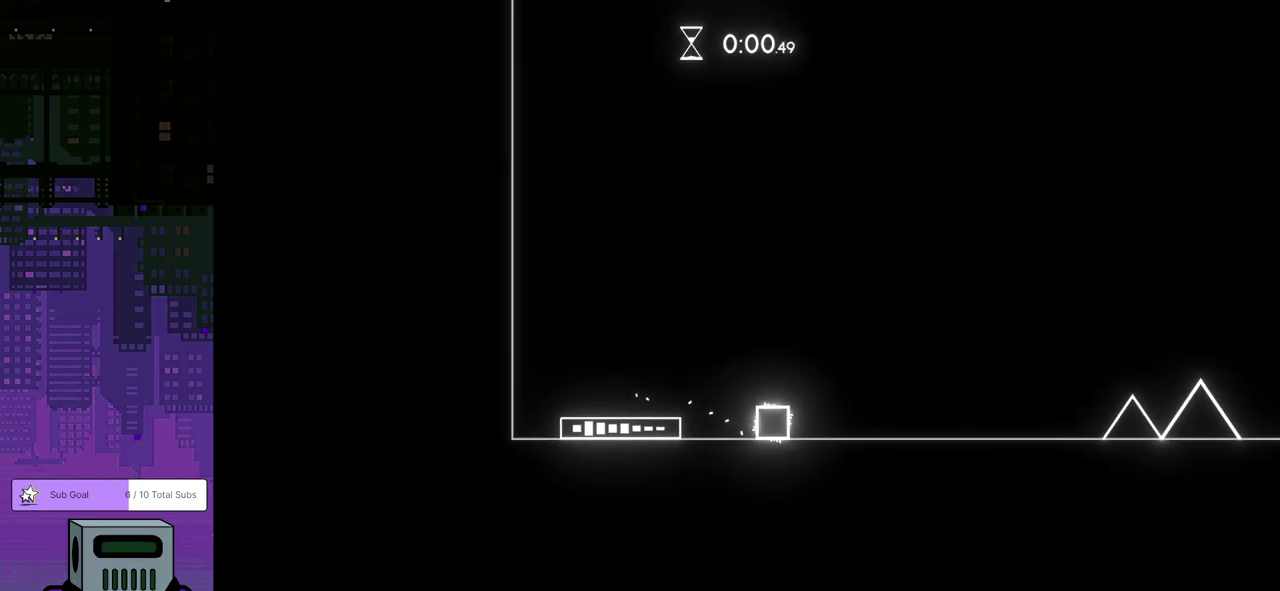
{"buttons": ["DPAD_RIGHT"], "left_stick": "center", "events": []}
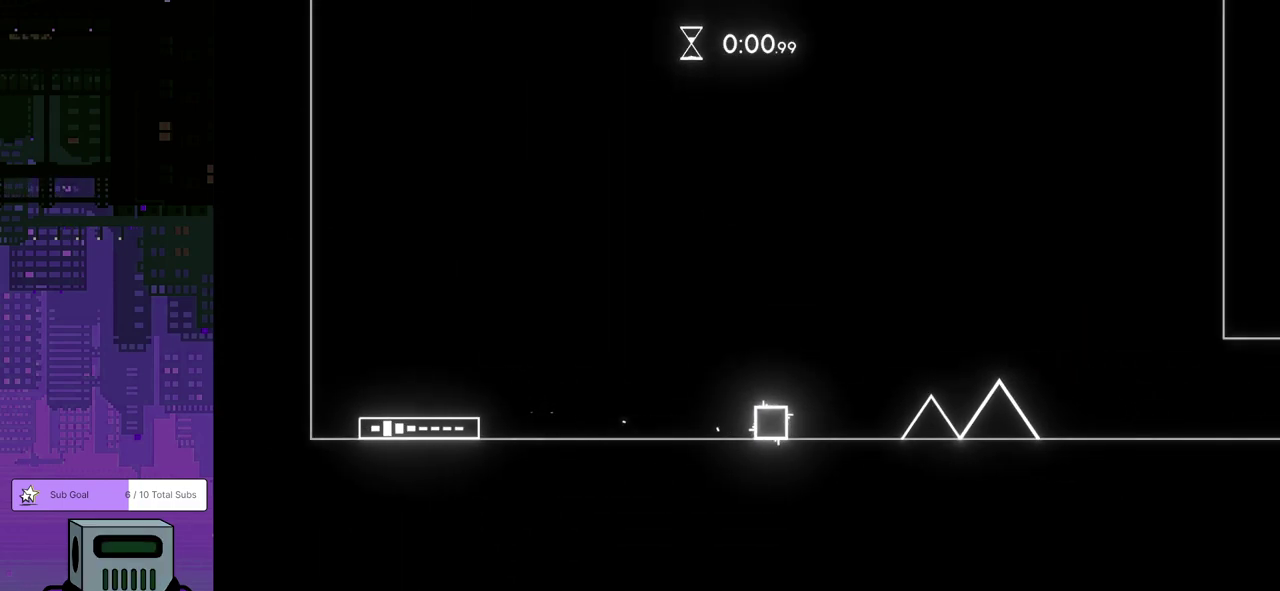
{"buttons": ["DPAD_RIGHT"], "left_stick": "center", "events": [[67, "CROSS", "down"], [417, "CROSS", "up"]]}
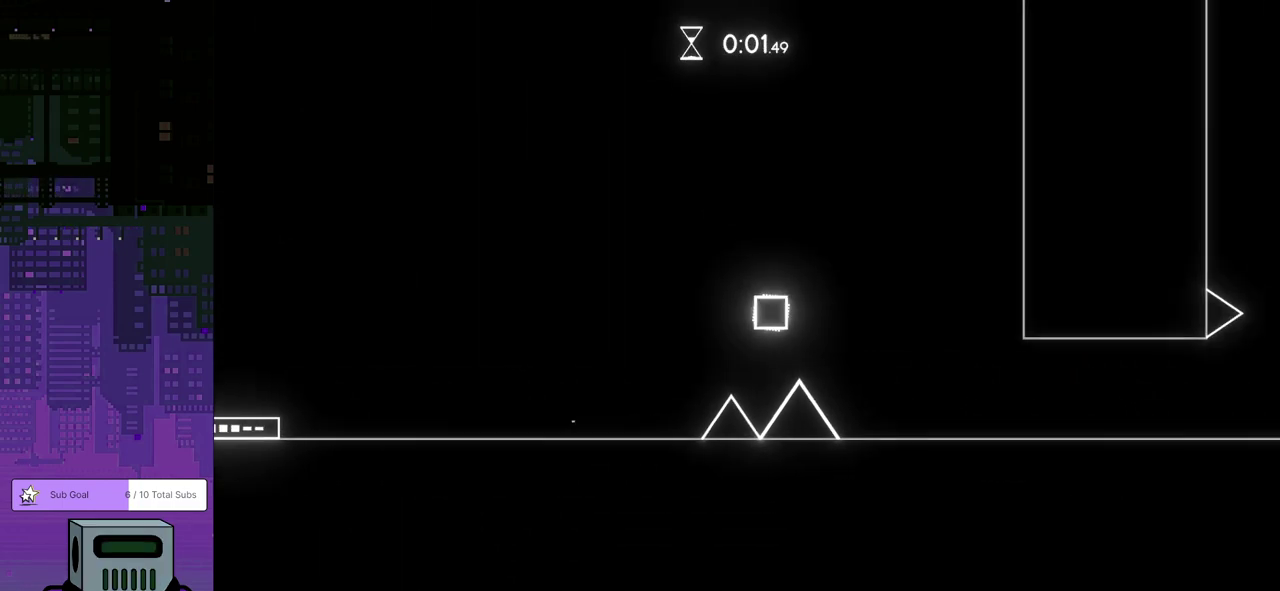
{"buttons": ["DPAD_RIGHT"], "left_stick": "center", "events": []}
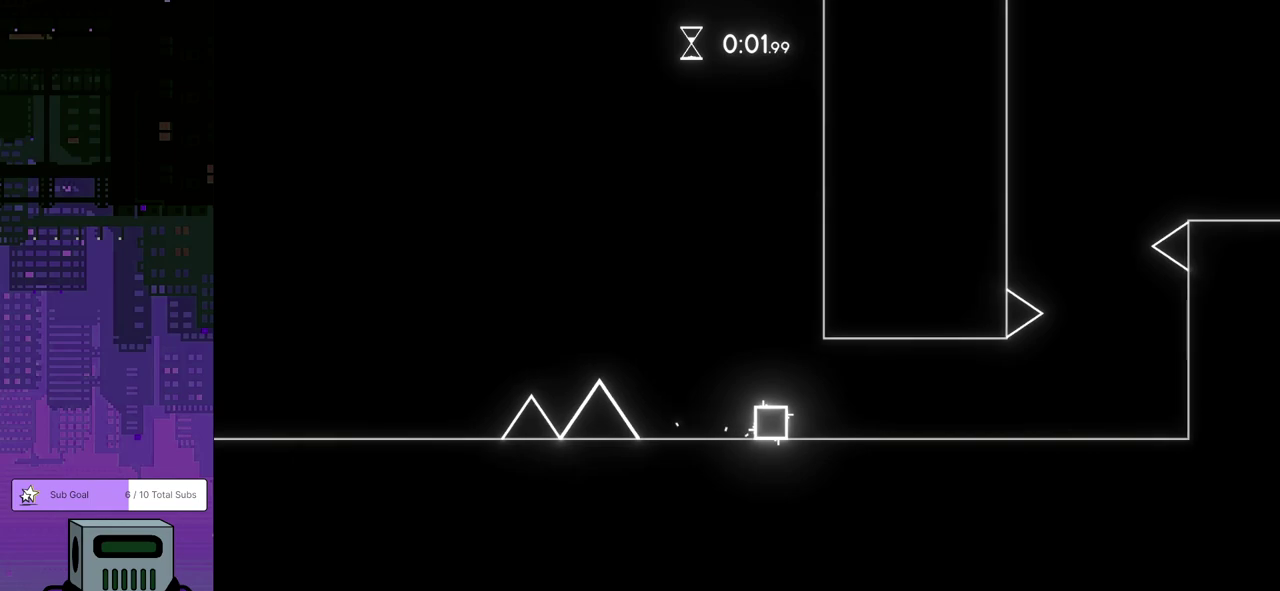
{"buttons": ["DPAD_RIGHT"], "left_stick": "center", "events": []}
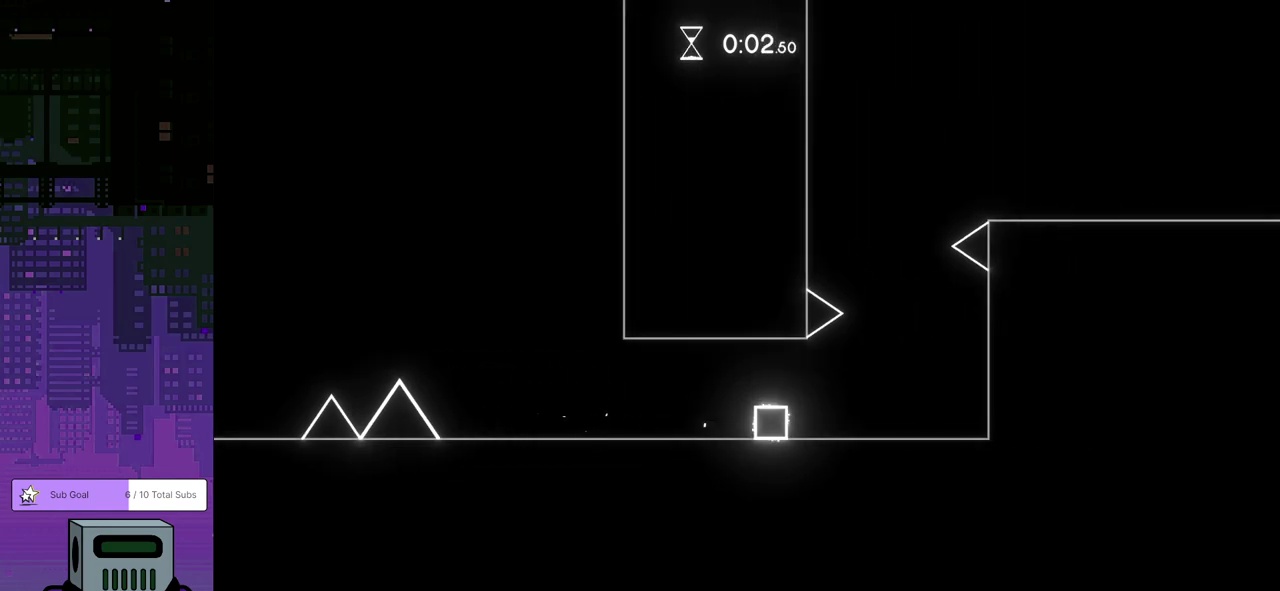
{"buttons": ["CROSS", "DPAD_RIGHT"], "left_stick": "center", "events": [[350, "CROSS", "down"], [433, "CROSS", "up"], [483, "CROSS", "down"]]}
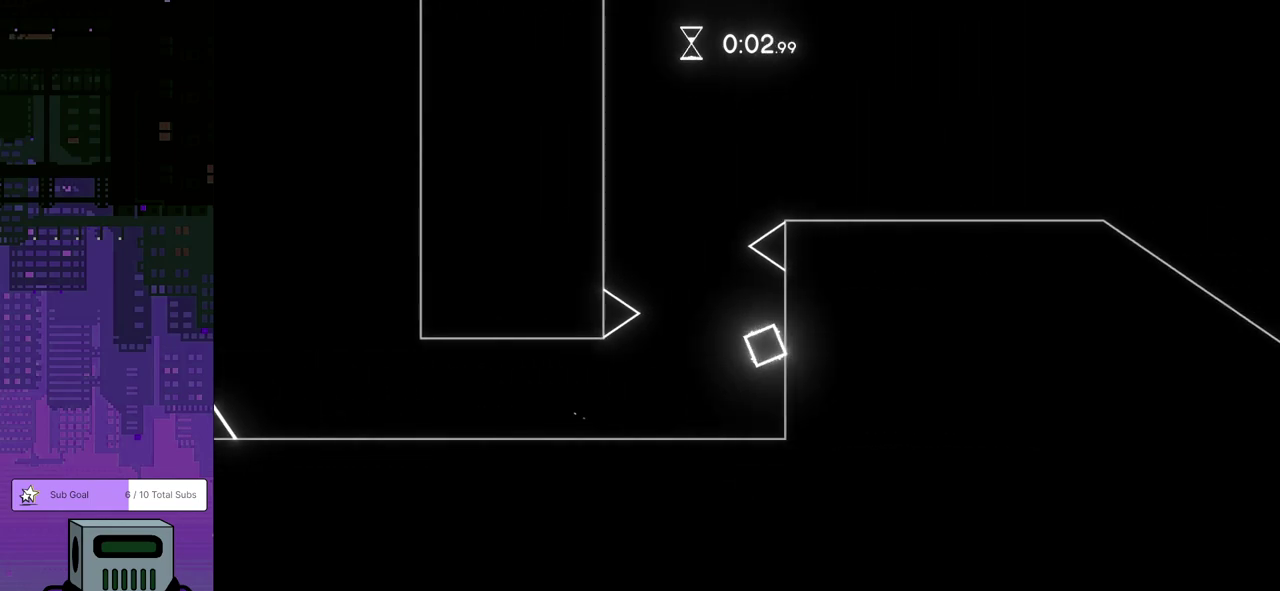
{"buttons": ["DPAD_RIGHT"], "left_stick": "center", "events": [[83, "CROSS", "up"], [133, "CROSS", "down"], [250, "CROSS", "up"], [300, "CROSS", "down"], [400, "CROSS", "up"]]}
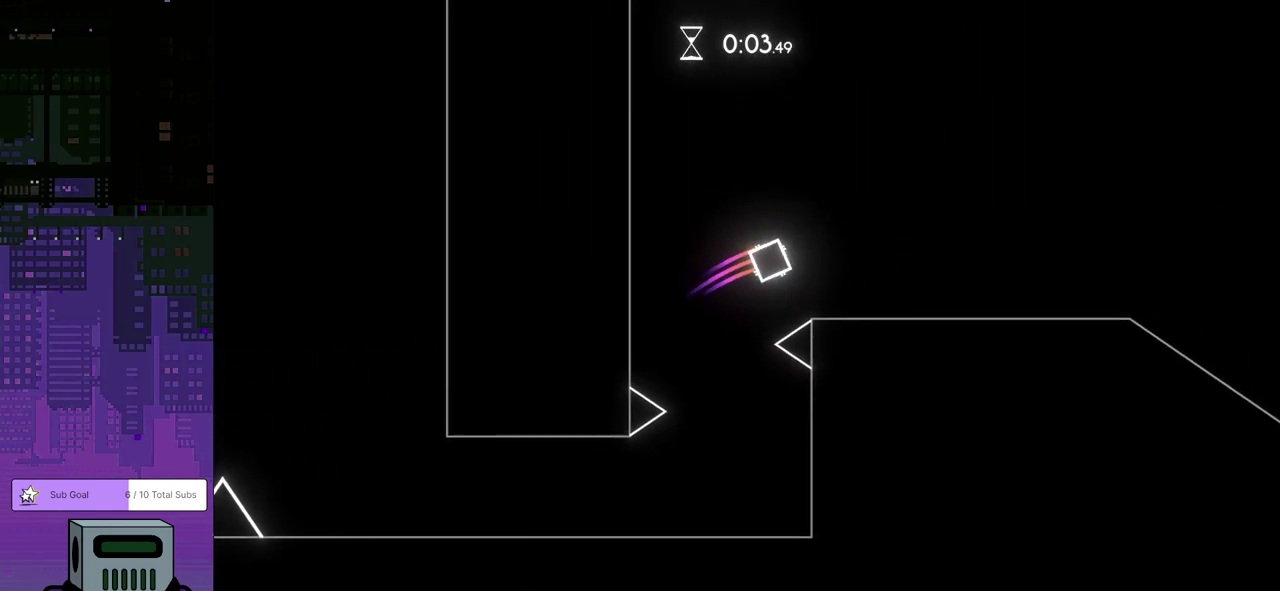
{"buttons": ["DPAD_RIGHT"], "left_stick": "center", "events": []}
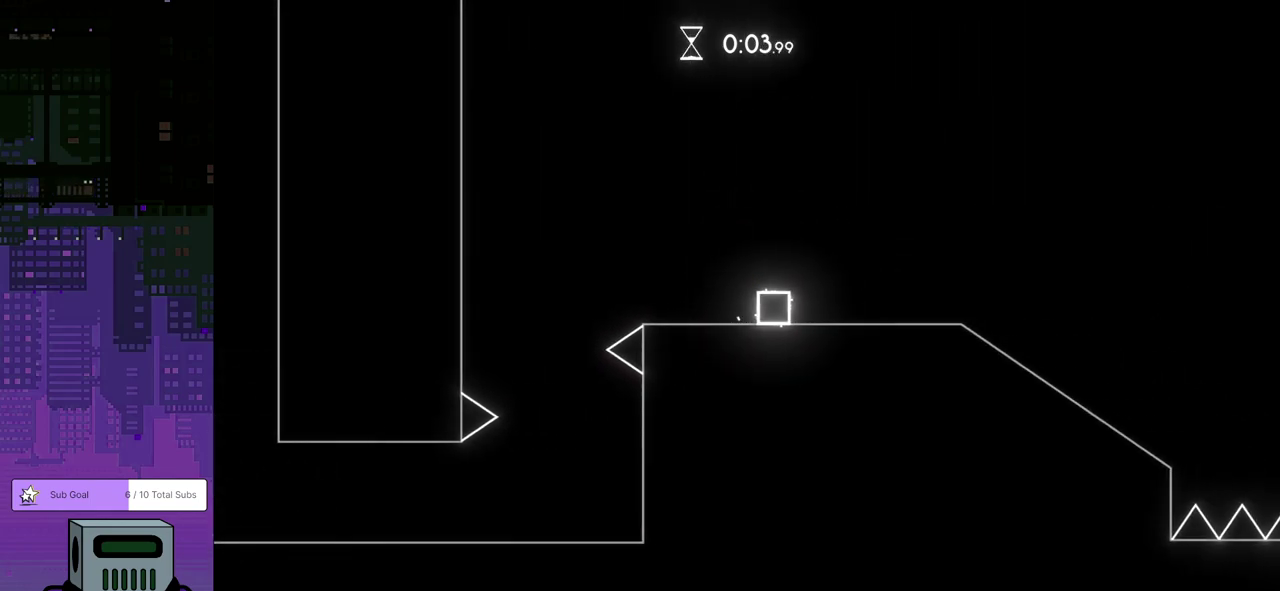
{"buttons": ["DPAD_RIGHT"], "left_stick": "center", "events": []}
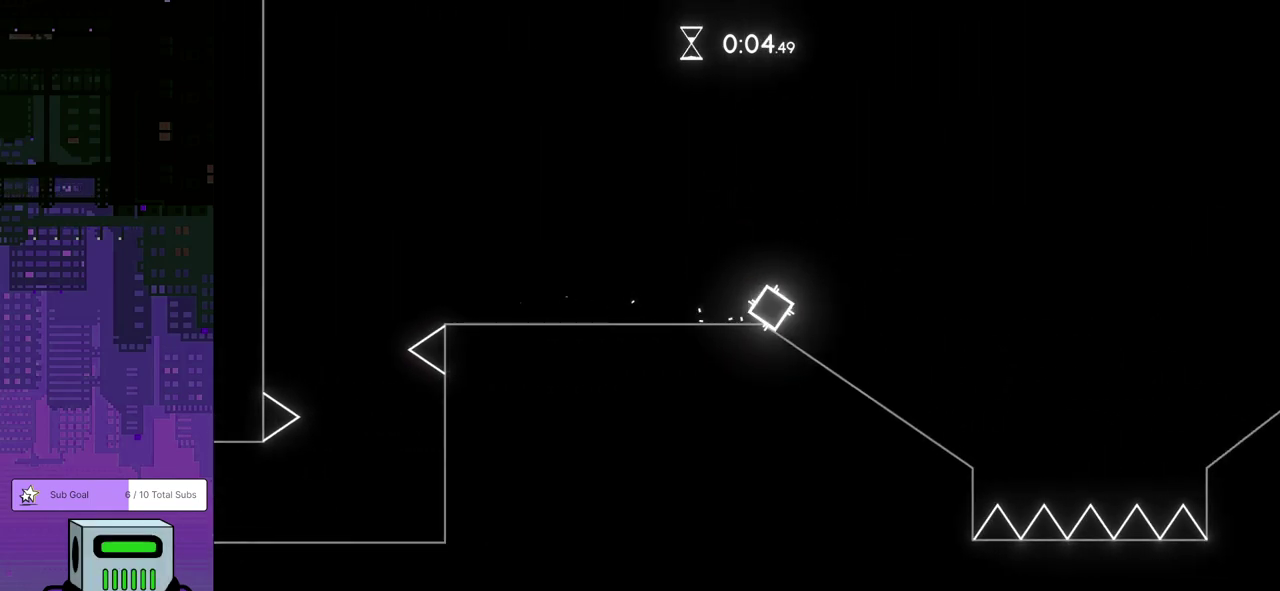
{"buttons": ["CROSS", "DPAD_RIGHT"], "left_stick": "center", "events": [[483, "CROSS", "down"]]}
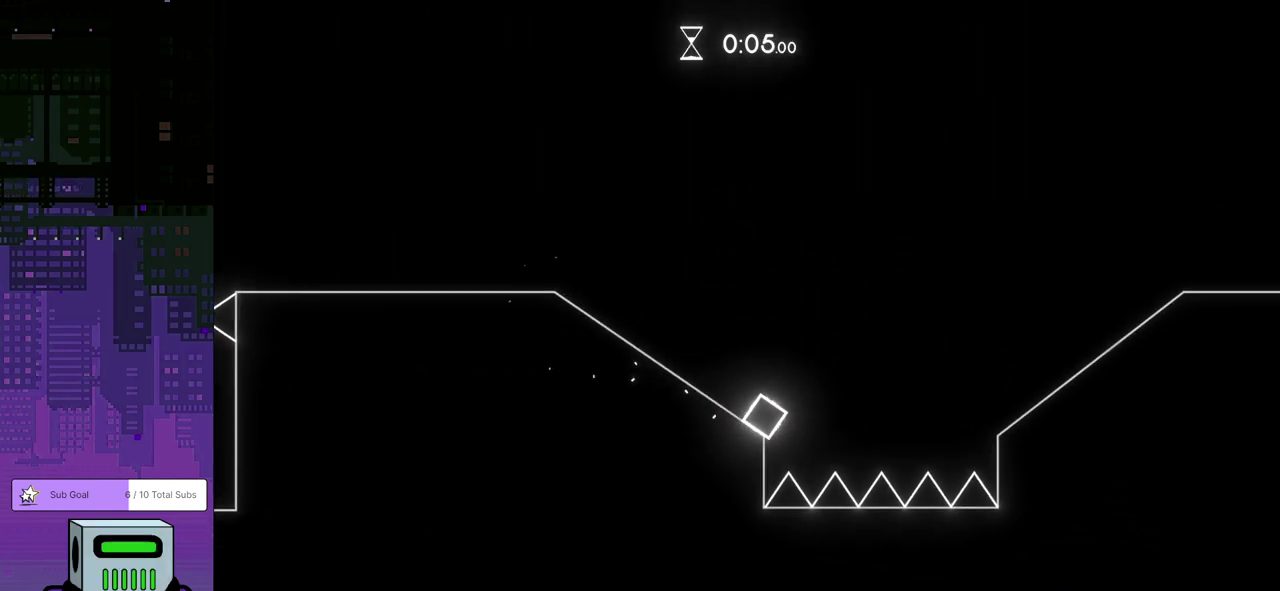
{"buttons": ["DPAD_RIGHT"], "left_stick": "center", "events": [[133, "CROSS", "up"]]}
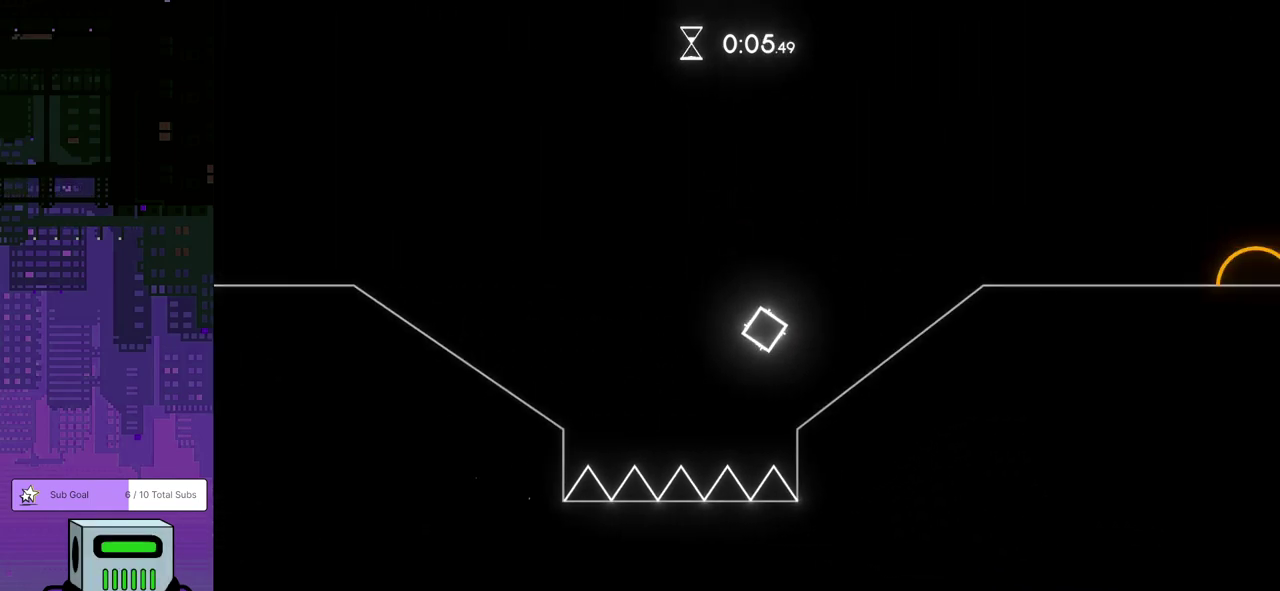
{"buttons": ["CROSS", "DPAD_RIGHT"], "left_stick": "center", "events": [[133, "CROSS", "down"]]}
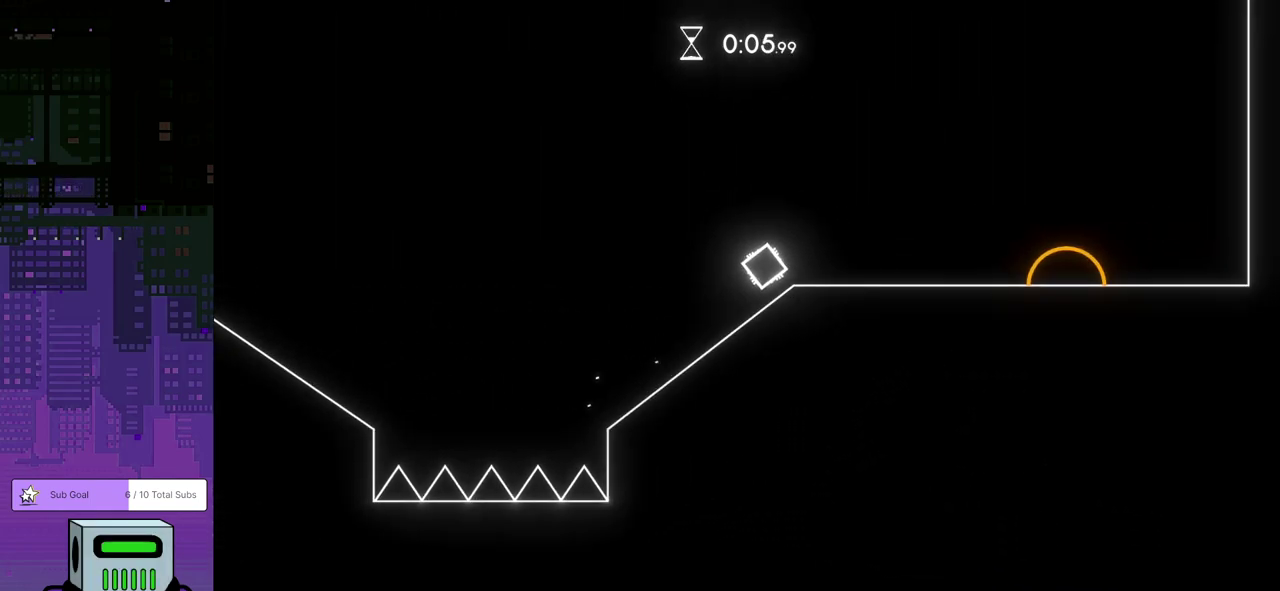
{"buttons": ["DPAD_RIGHT"], "left_stick": "center", "events": [[50, "CROSS", "up"], [183, "CROSS", "down"], [400, "CROSS", "up"]]}
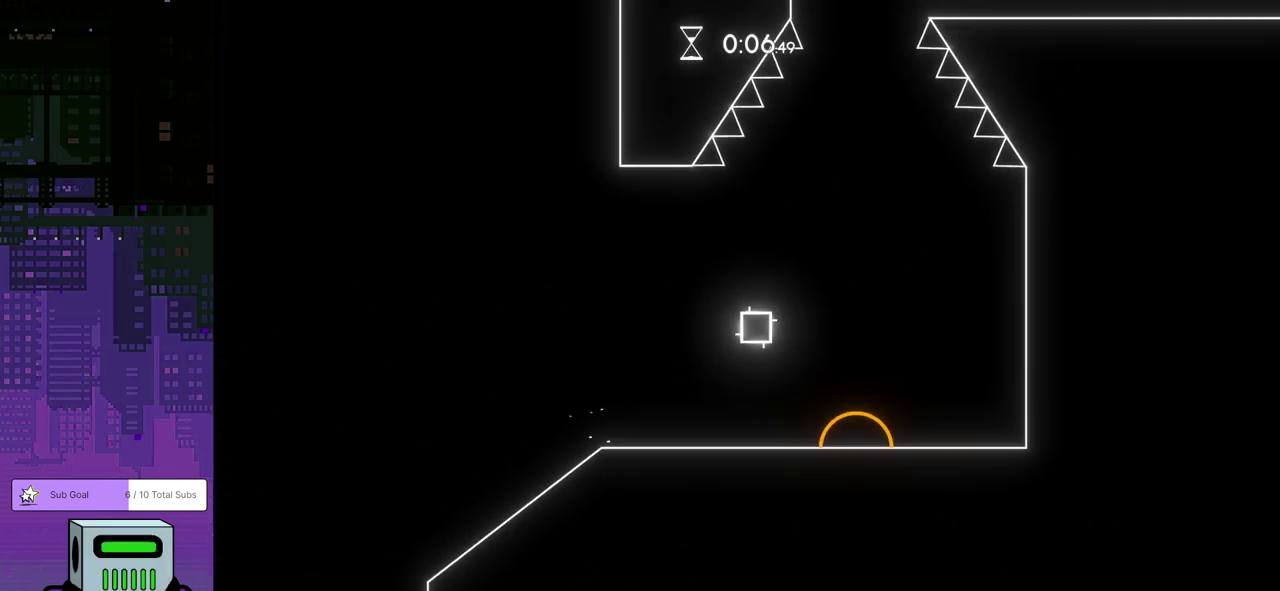
{"buttons": ["CROSS"], "left_stick": "center", "events": [[217, "CROSS", "down"], [217, "DPAD_RIGHT", "up"]]}
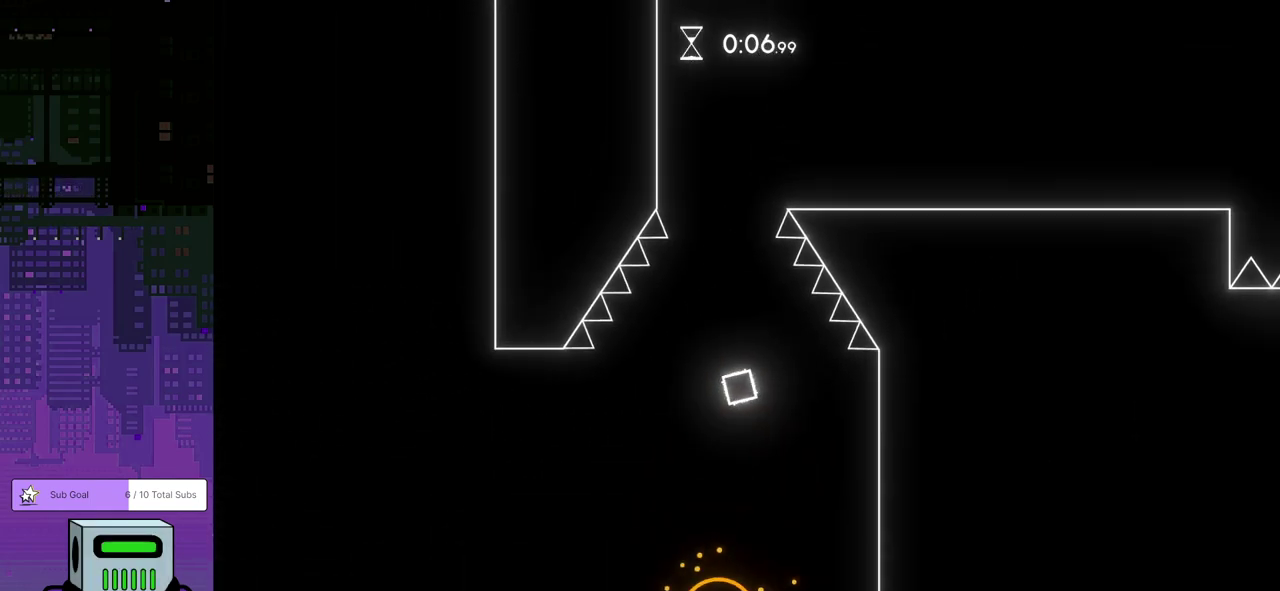
{"buttons": ["DPAD_DOWN", "DPAD_RIGHT"], "left_stick": "center", "events": [[100, "DPAD_RIGHT", "down"], [117, "DPAD_DOWN", "down"], [483, "CROSS", "up"]]}
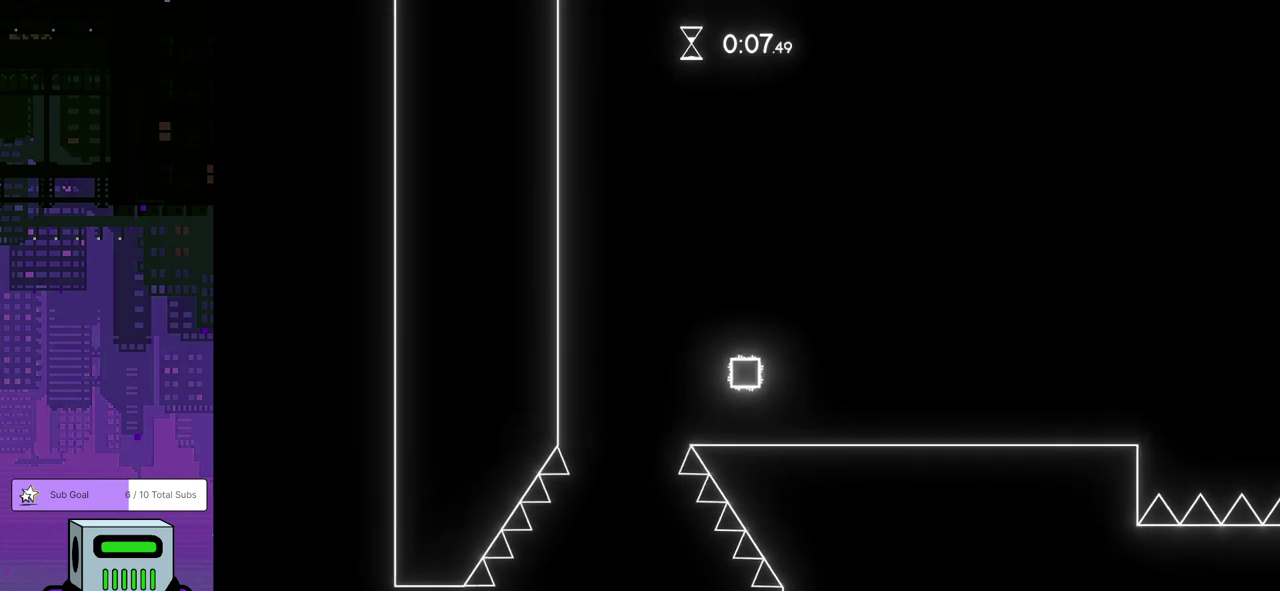
{"buttons": ["DPAD_DOWN", "DPAD_RIGHT"], "left_stick": "center", "events": []}
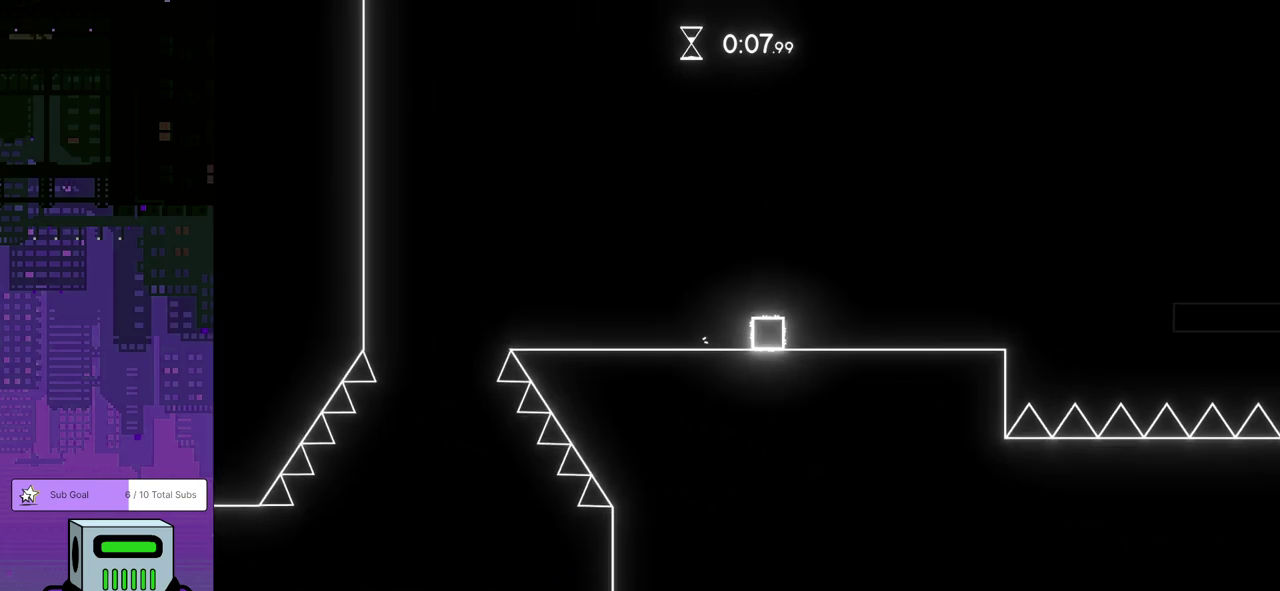
{"buttons": [], "left_stick": "center", "events": [[267, "DPAD_DOWN", "up"], [450, "DPAD_RIGHT", "up"]]}
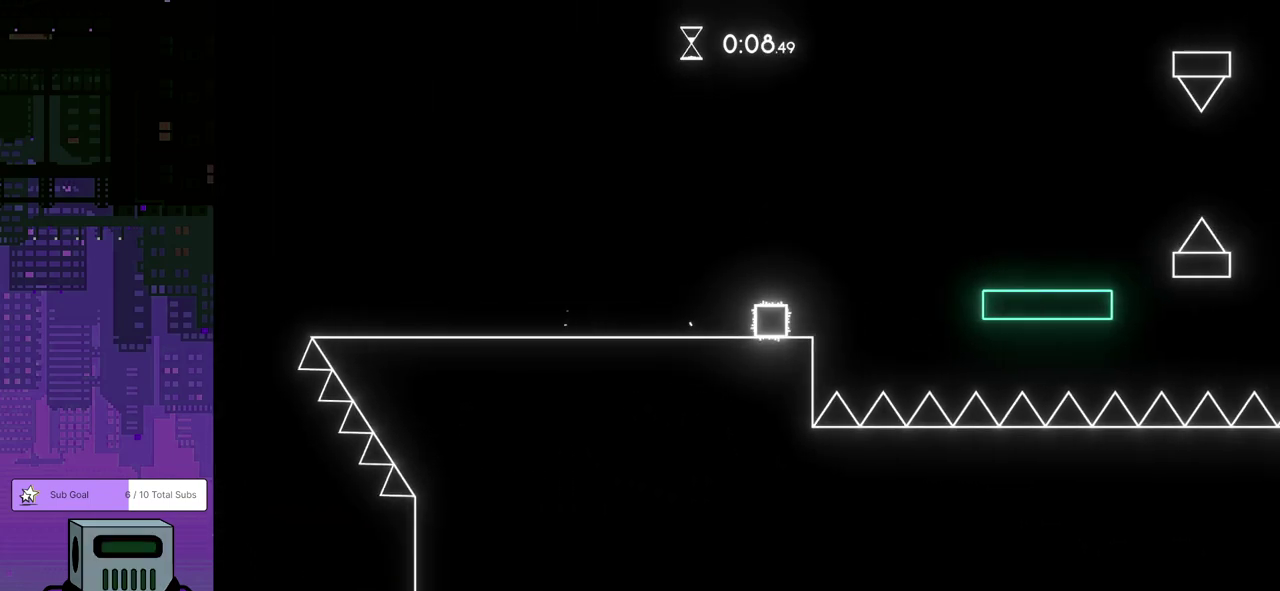
{"buttons": [], "left_stick": "center", "events": []}
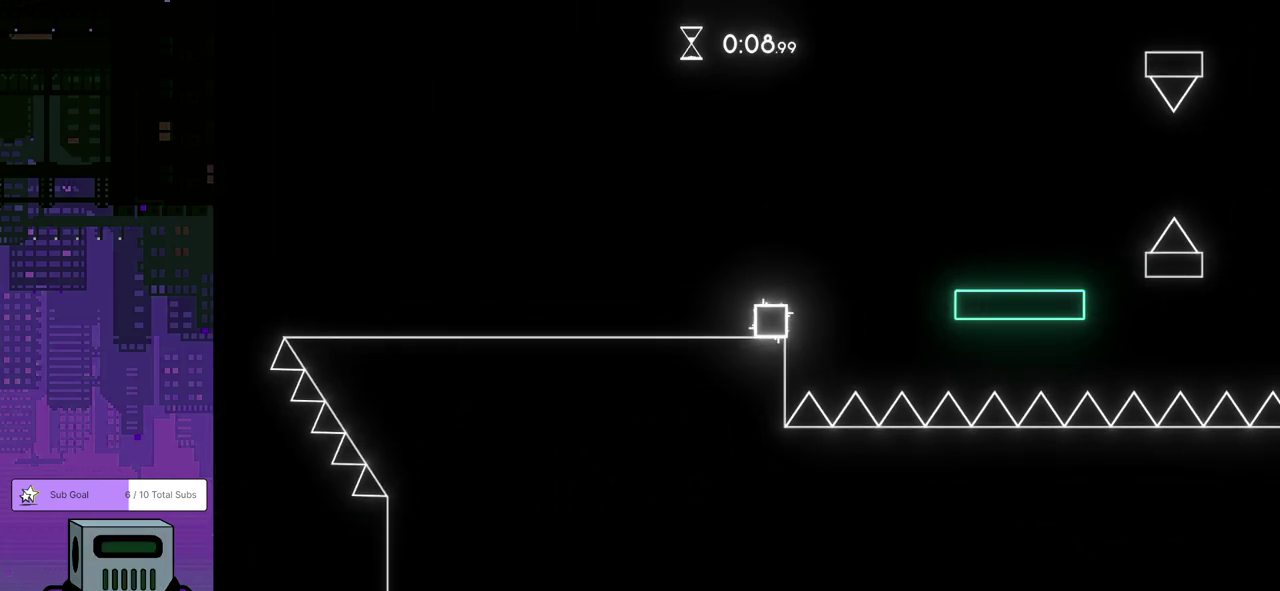
{"buttons": [], "left_stick": "center", "events": []}
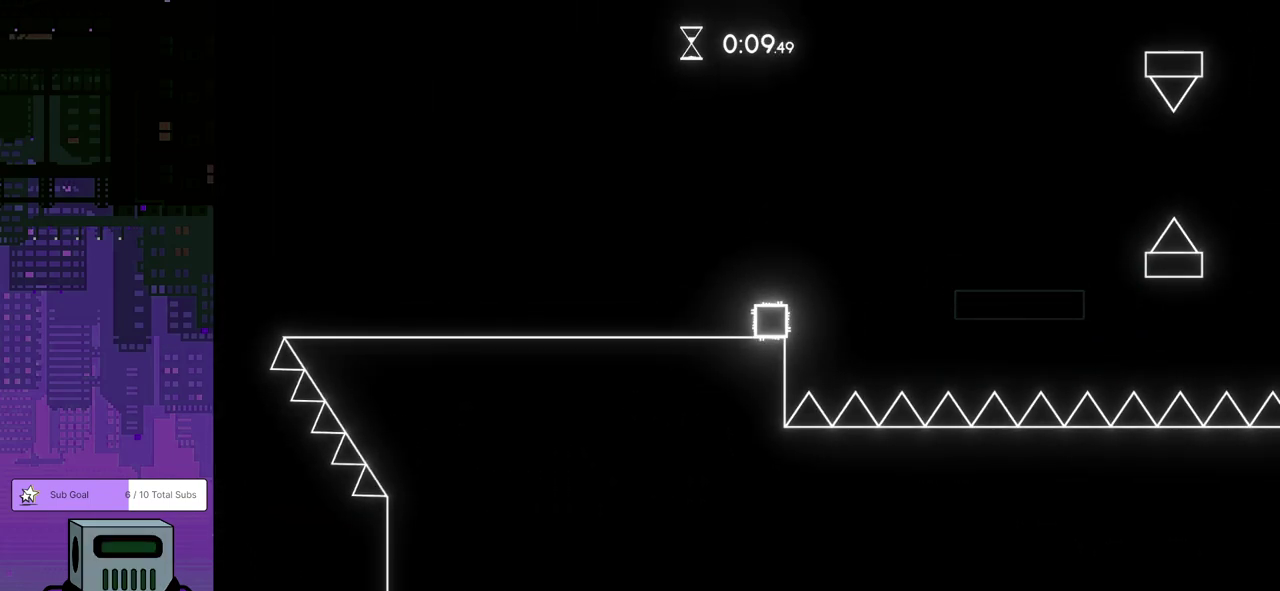
{"buttons": ["CROSS", "DPAD_DOWN", "DPAD_RIGHT"], "left_stick": "center", "events": [[417, "DPAD_RIGHT", "down"], [467, "CROSS", "down"], [467, "DPAD_DOWN", "down"]]}
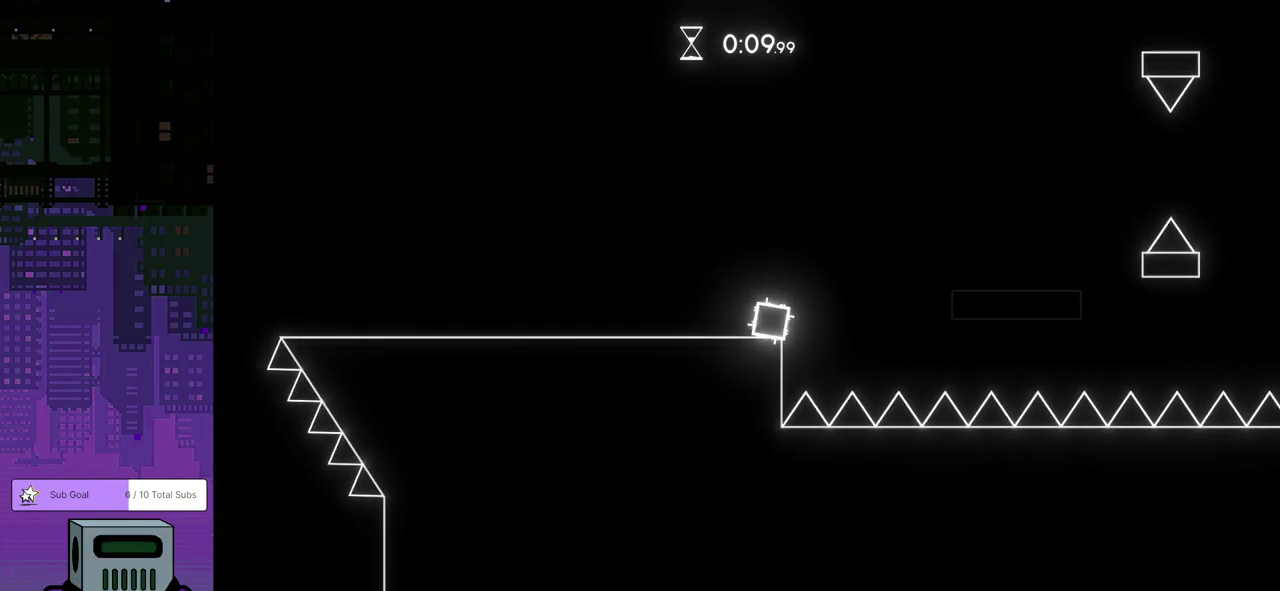
{"buttons": ["DPAD_RIGHT"], "left_stick": "center", "events": [[283, "DPAD_DOWN", "up"], [400, "CROSS", "up"]]}
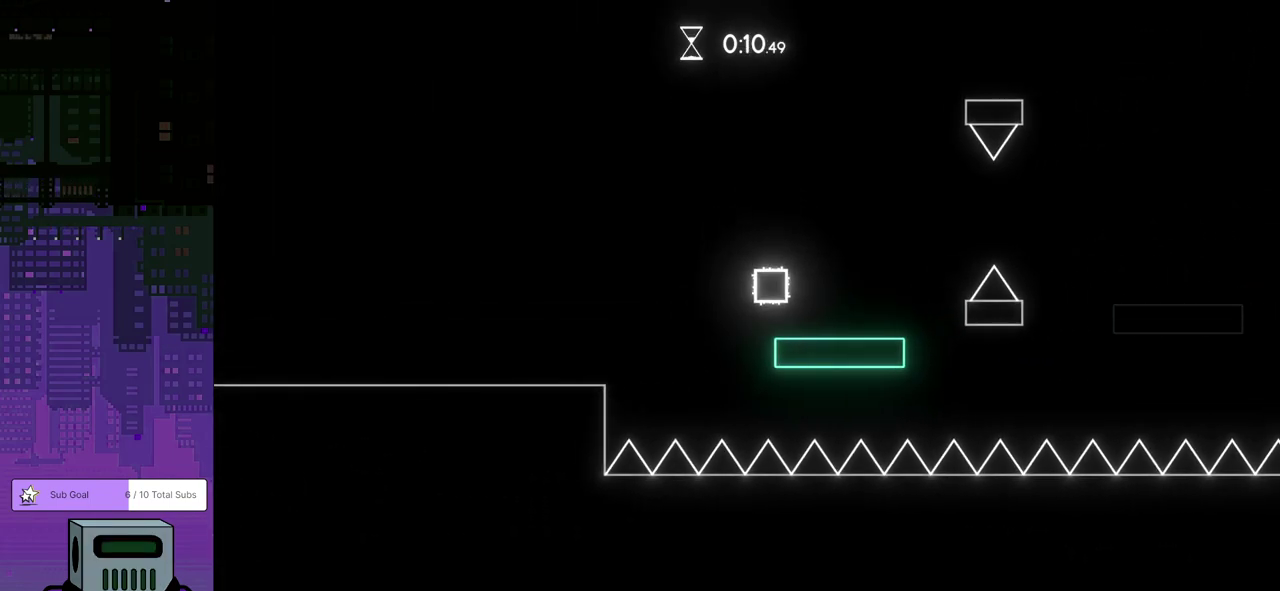
{"buttons": ["CROSS", "DPAD_RIGHT"], "left_stick": "center", "events": [[267, "CROSS", "down"]]}
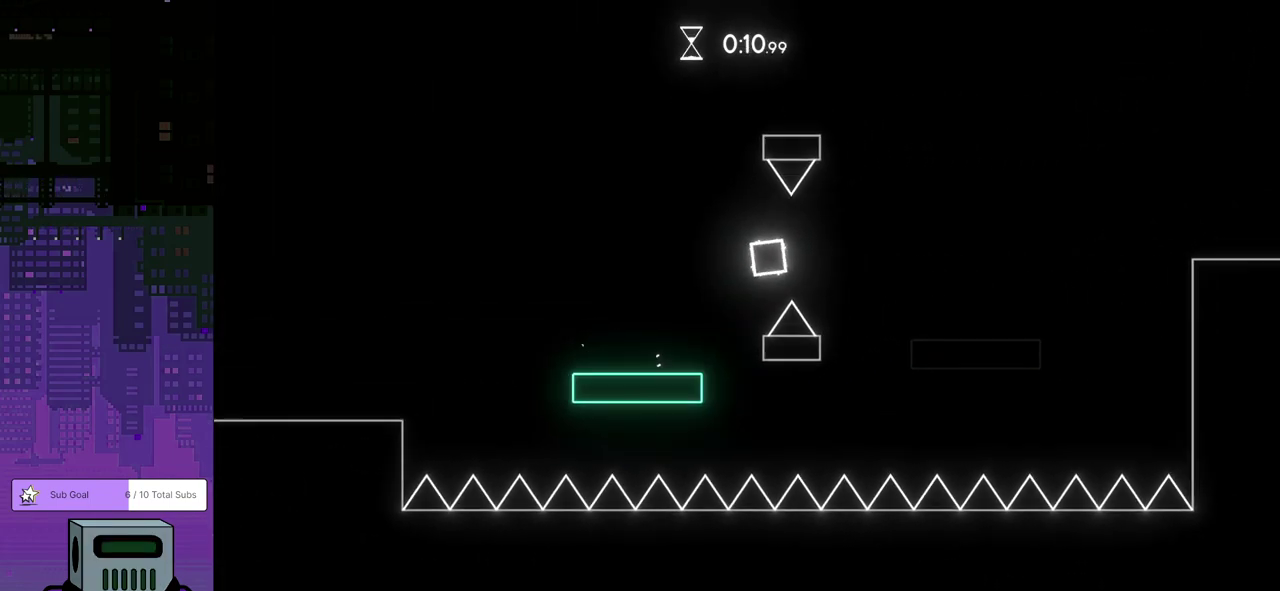
{"buttons": ["DPAD_RIGHT"], "left_stick": "center", "events": [[283, "CROSS", "up"]]}
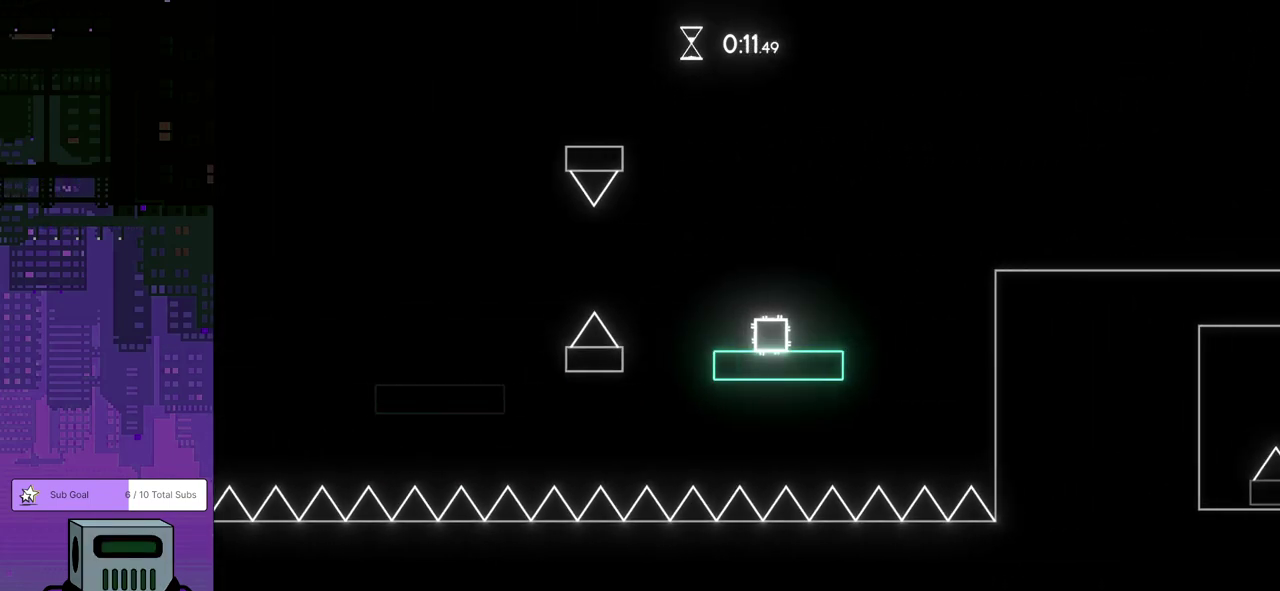
{"buttons": ["DPAD_RIGHT"], "left_stick": "center", "events": [[117, "CROSS", "down"], [383, "CROSS", "up"]]}